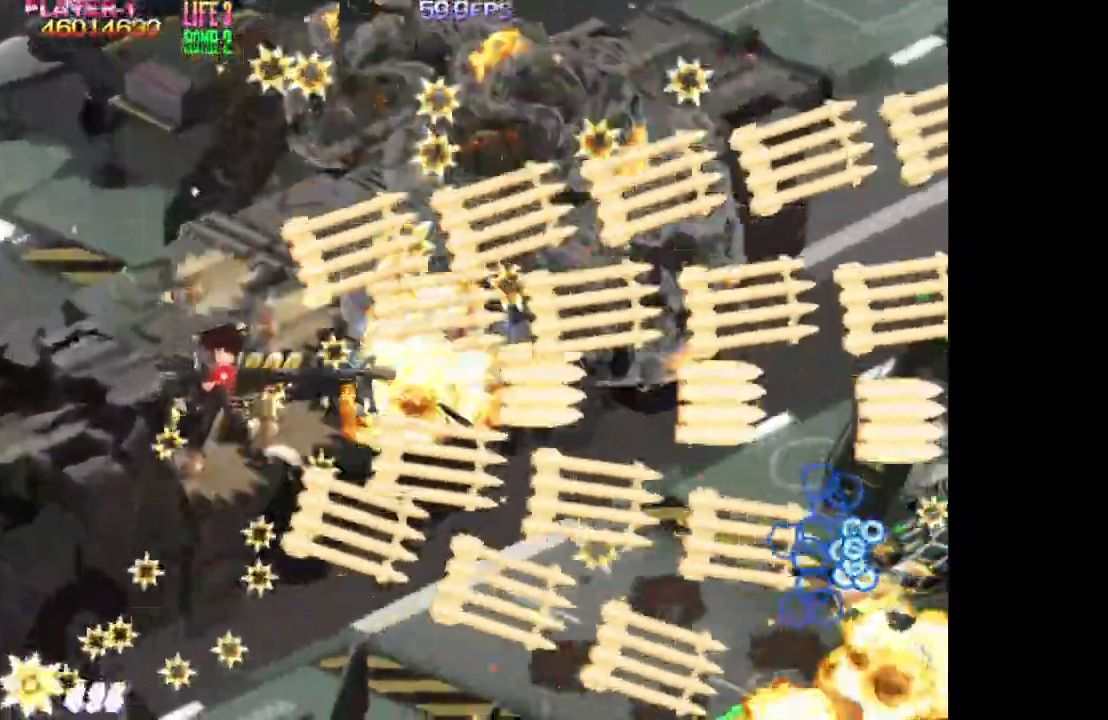
Gameplay with a controller (arcade stick); each line is a JSON object with the inputs held at the frame after it. "events" lists button and stick changes between this image and that frame as [ms after this image, input, new state], when the widget could be followed in between. Not read: L3 R3.
{"buttons": ["SQUARE", "TRIANGLE", "DPAD_DOWN"], "events": [[17, "DPAD_RIGHT", "down"], [50, "DPAD_DOWN", "down"], [50, "DPAD_UP", "up"], [317, "SQUARE", "down"], [367, "DPAD_RIGHT", "up"]]}
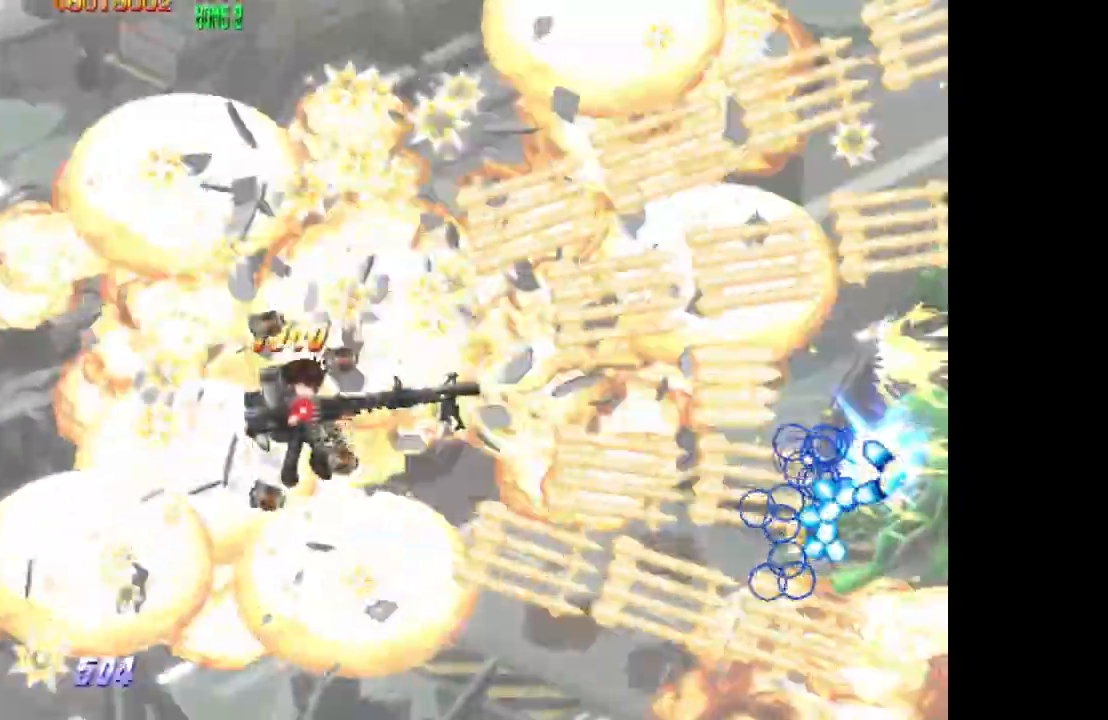
{"buttons": ["SQUARE", "DPAD_DOWN"], "events": [[33, "TRIANGLE", "up"]]}
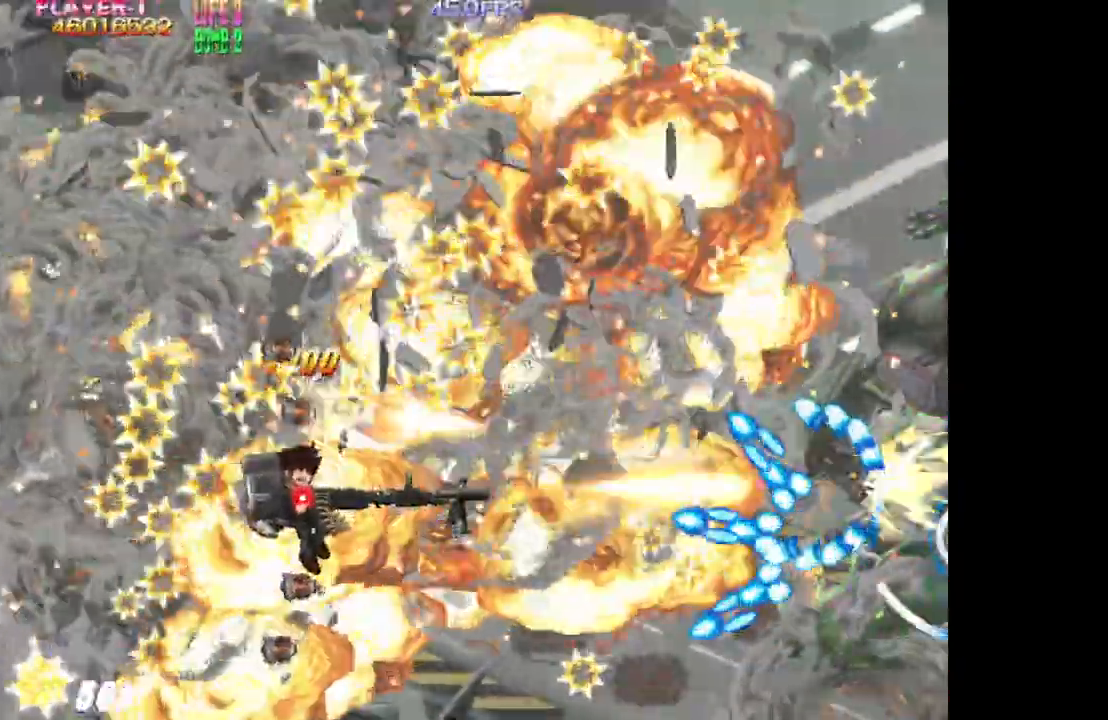
{"buttons": ["SQUARE", "DPAD_UP", "DPAD_LEFT"], "events": [[33, "DPAD_DOWN", "up"], [317, "DPAD_LEFT", "down"], [400, "DPAD_UP", "down"]]}
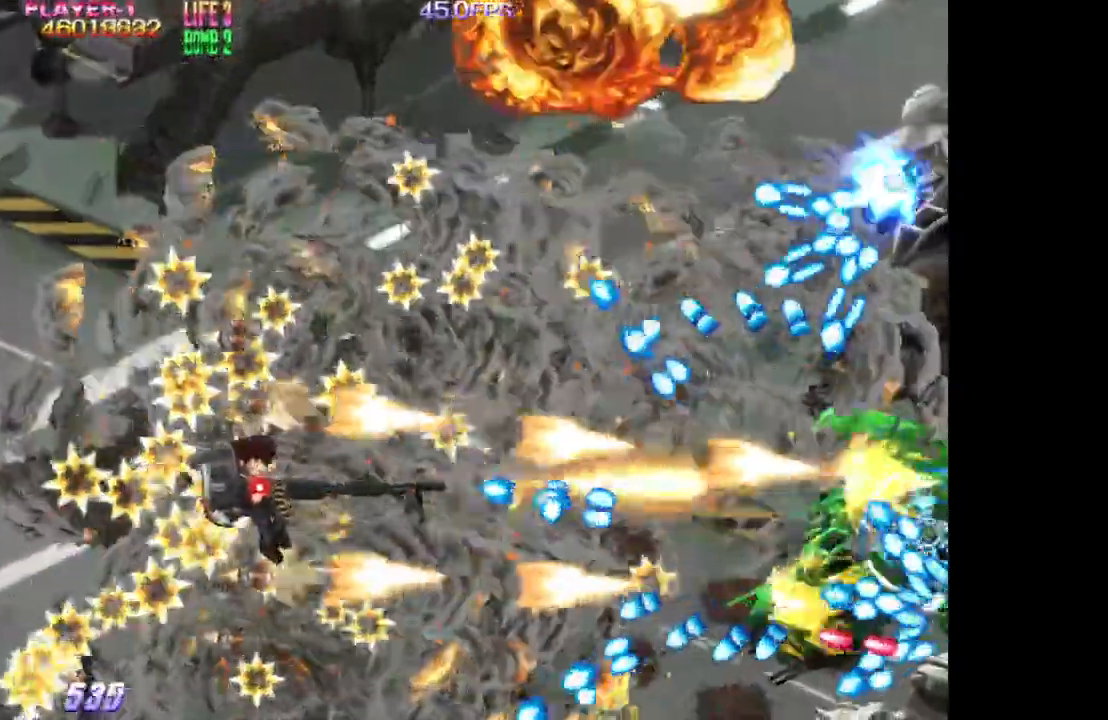
{"buttons": ["SQUARE", "TRIANGLE", "DPAD_UP", "DPAD_LEFT"], "events": [[350, "TRIANGLE", "down"]]}
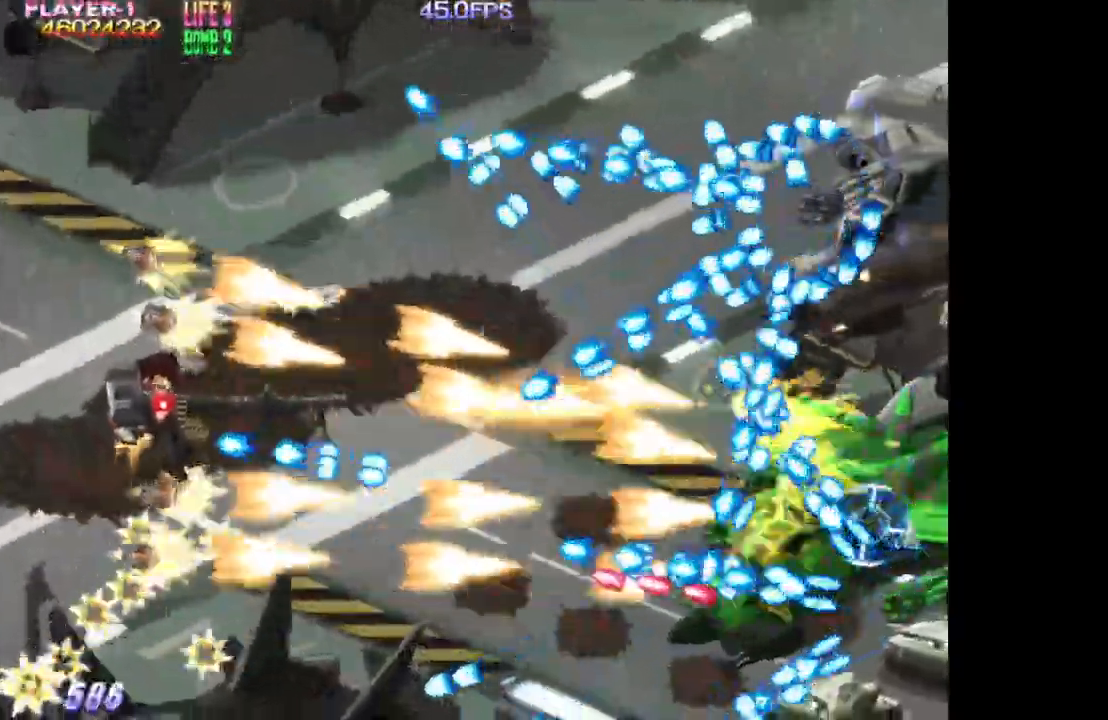
{"buttons": ["SQUARE", "TRIANGLE", "DPAD_UP", "DPAD_RIGHT"], "events": [[117, "DPAD_LEFT", "up"], [183, "TRIANGLE", "up"], [450, "DPAD_RIGHT", "down"], [500, "TRIANGLE", "down"]]}
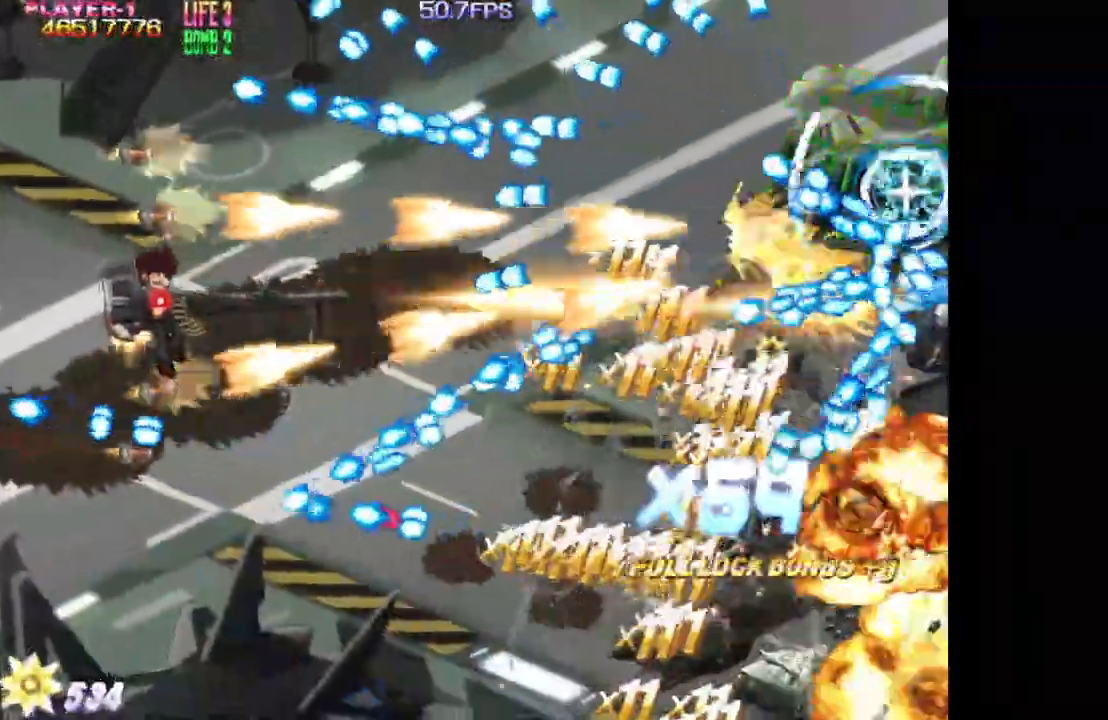
{"buttons": ["SQUARE", "DPAD_RIGHT"], "events": [[50, "SQUARE", "up"], [133, "SQUARE", "down"], [333, "TRIANGLE", "up"], [350, "DPAD_UP", "up"], [400, "DPAD_DOWN", "down"], [467, "DPAD_DOWN", "up"]]}
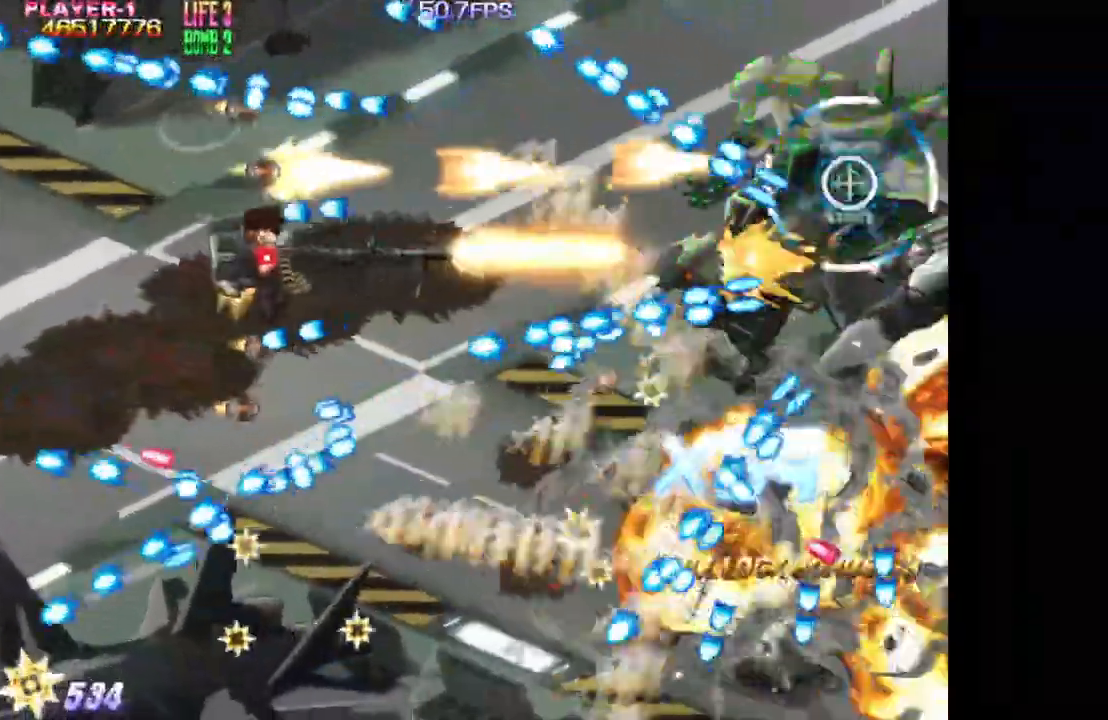
{"buttons": ["SQUARE", "DPAD_LEFT"], "events": [[33, "DPAD_UP", "down"], [167, "DPAD_RIGHT", "up"], [250, "DPAD_LEFT", "down"], [450, "DPAD_UP", "up"]]}
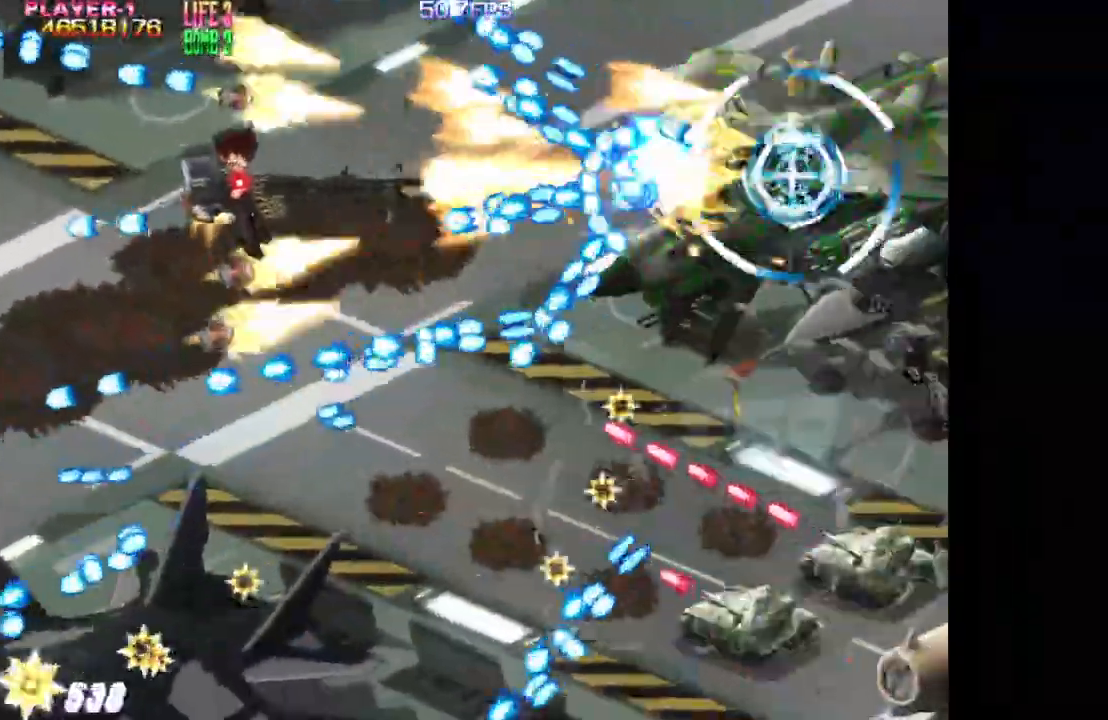
{"buttons": ["TRIANGLE", "DPAD_LEFT"], "events": [[133, "DPAD_LEFT", "up"], [333, "DPAD_UP", "down"], [450, "DPAD_LEFT", "down"], [467, "TRIANGLE", "down"], [483, "DPAD_UP", "up"], [483, "SQUARE", "up"]]}
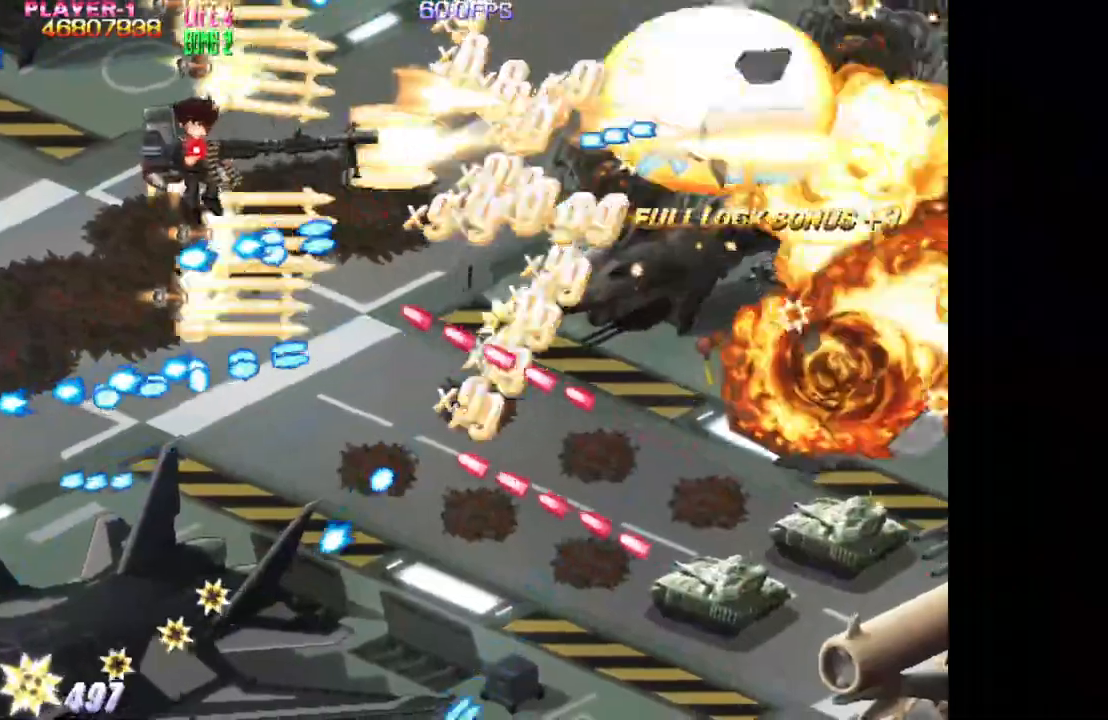
{"buttons": ["TRIANGLE", "DPAD_DOWN"], "events": [[67, "DPAD_LEFT", "up"], [233, "DPAD_LEFT", "down"], [317, "DPAD_DOWN", "down"], [350, "DPAD_LEFT", "up"], [417, "DPAD_DOWN", "up"], [483, "DPAD_DOWN", "down"]]}
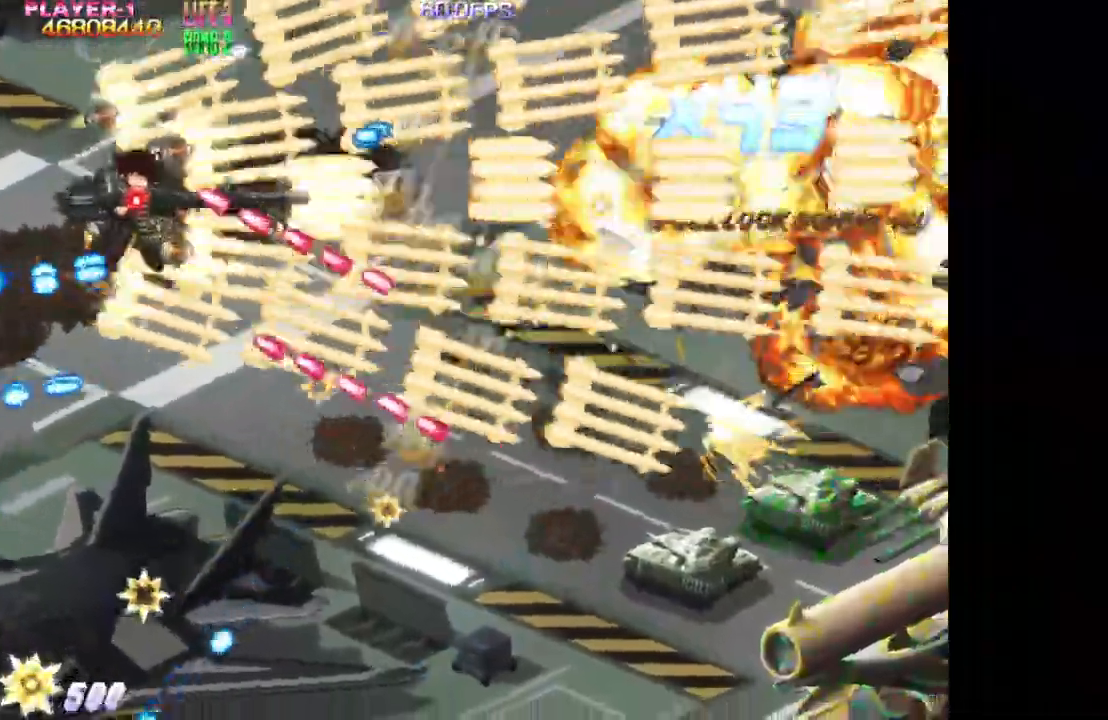
{"buttons": ["TRIANGLE"], "events": [[33, "DPAD_LEFT", "down"], [200, "DPAD_LEFT", "up"], [467, "DPAD_DOWN", "up"]]}
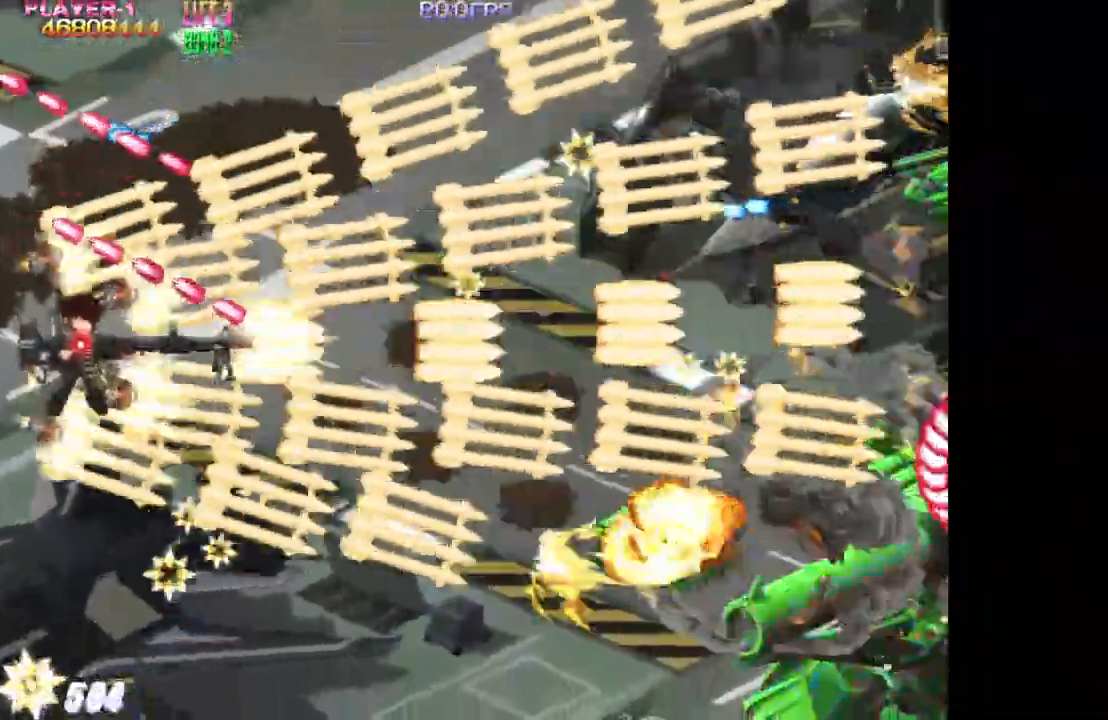
{"buttons": ["TRIANGLE", "DPAD_LEFT"], "events": [[67, "DPAD_RIGHT", "down"], [483, "DPAD_LEFT", "down"], [483, "DPAD_RIGHT", "up"]]}
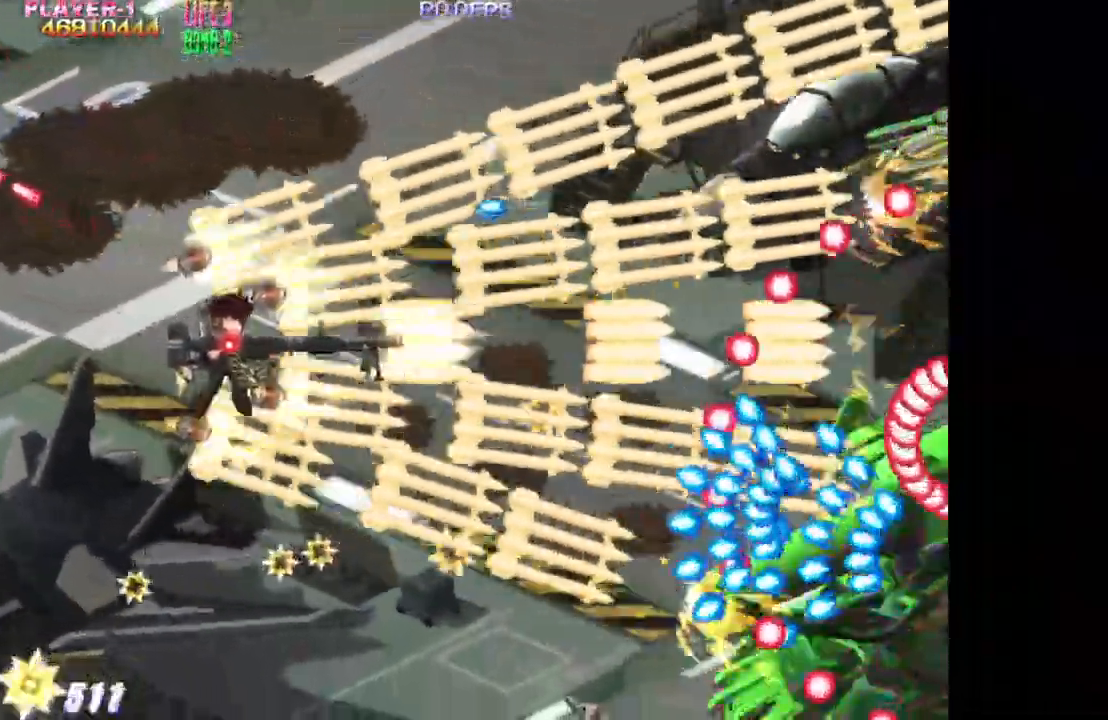
{"buttons": ["SQUARE", "DPAD_LEFT"], "events": [[33, "SQUARE", "down"], [267, "TRIANGLE", "up"]]}
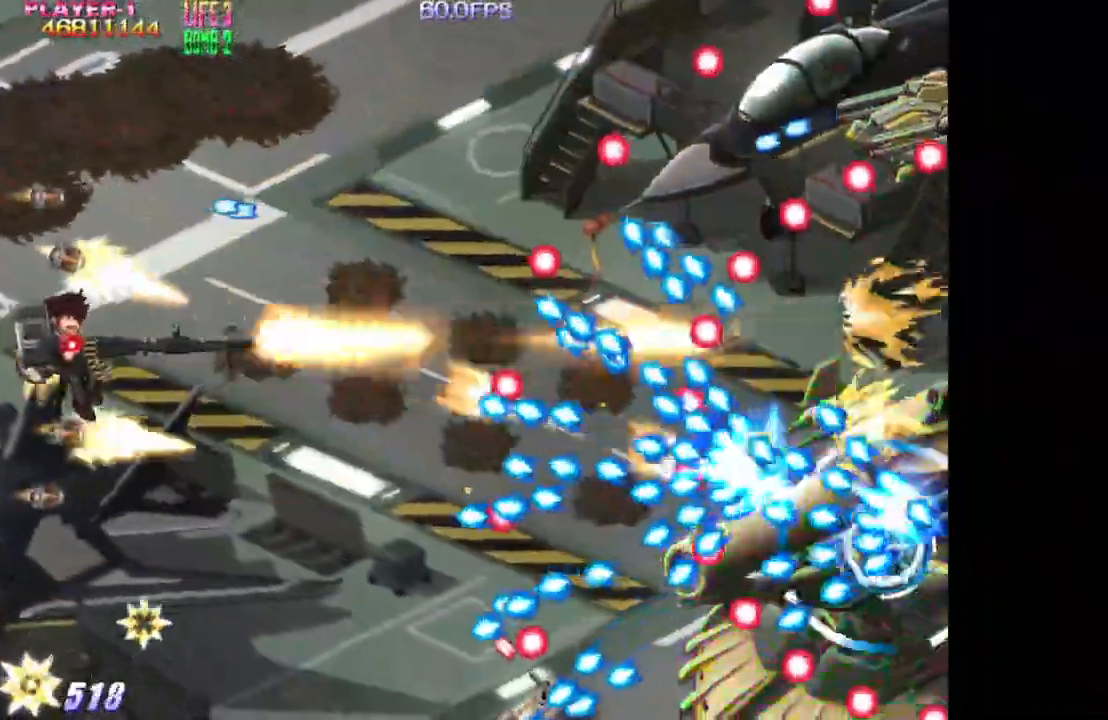
{"buttons": ["SQUARE"], "events": [[217, "DPAD_DOWN", "down"], [250, "DPAD_LEFT", "up"], [317, "DPAD_DOWN", "up"], [400, "DPAD_DOWN", "down"], [483, "DPAD_DOWN", "up"]]}
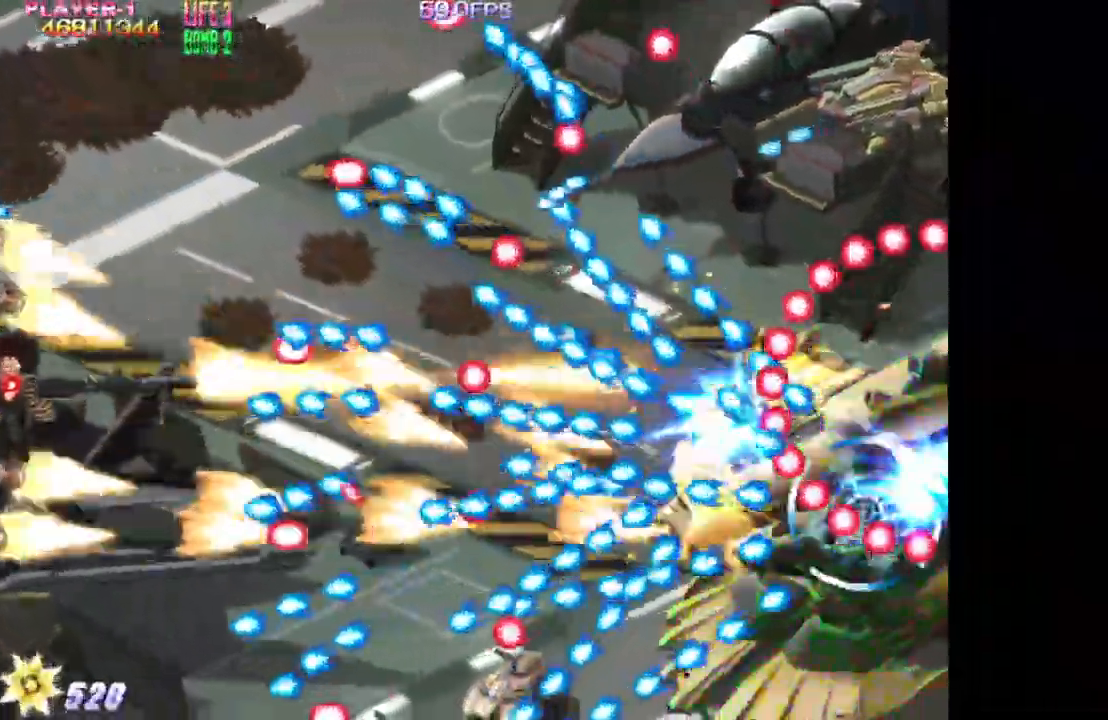
{"buttons": ["SQUARE", "DPAD_RIGHT"], "events": [[67, "DPAD_DOWN", "down"], [183, "DPAD_DOWN", "up"], [250, "DPAD_DOWN", "down"], [283, "DPAD_DOWN", "up"], [483, "DPAD_RIGHT", "down"]]}
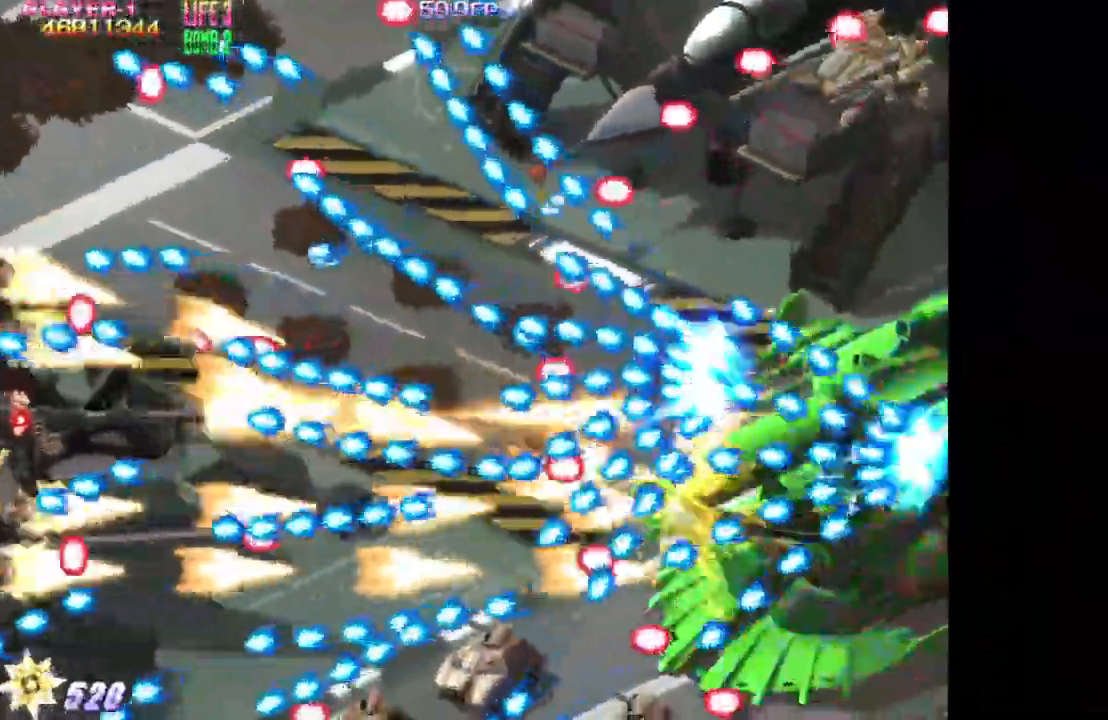
{"buttons": ["SQUARE"], "events": [[83, "DPAD_RIGHT", "up"], [350, "DPAD_DOWN", "down"], [483, "DPAD_DOWN", "up"]]}
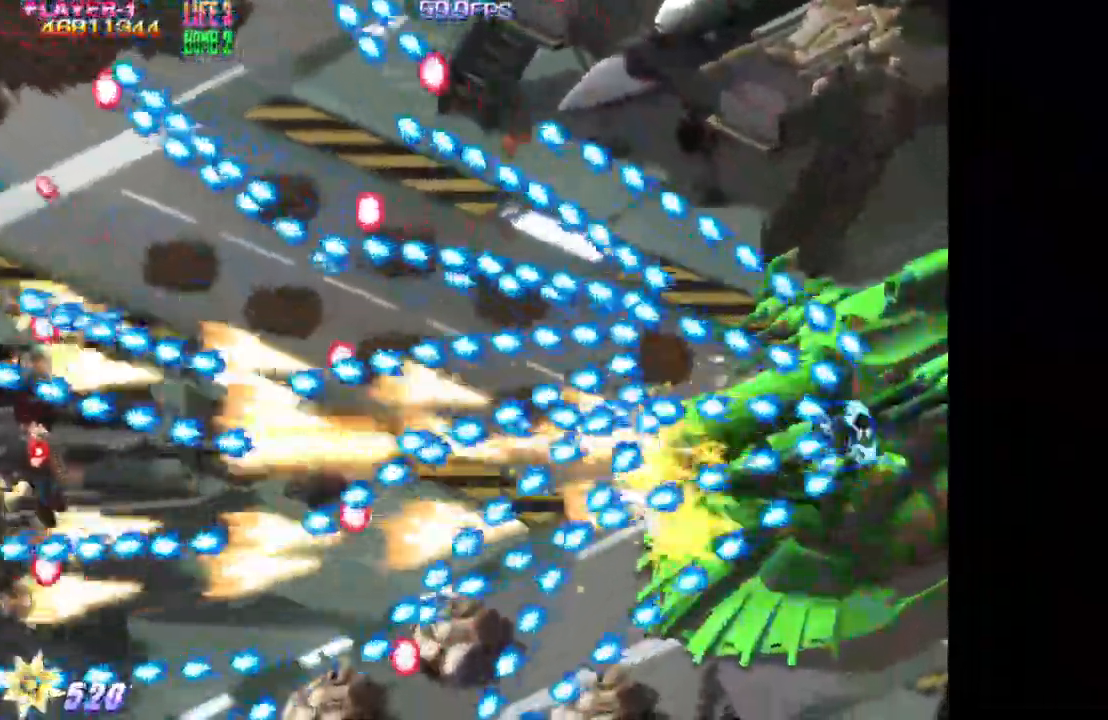
{"buttons": ["SQUARE"], "events": [[183, "DPAD_DOWN", "down"], [283, "DPAD_DOWN", "up"]]}
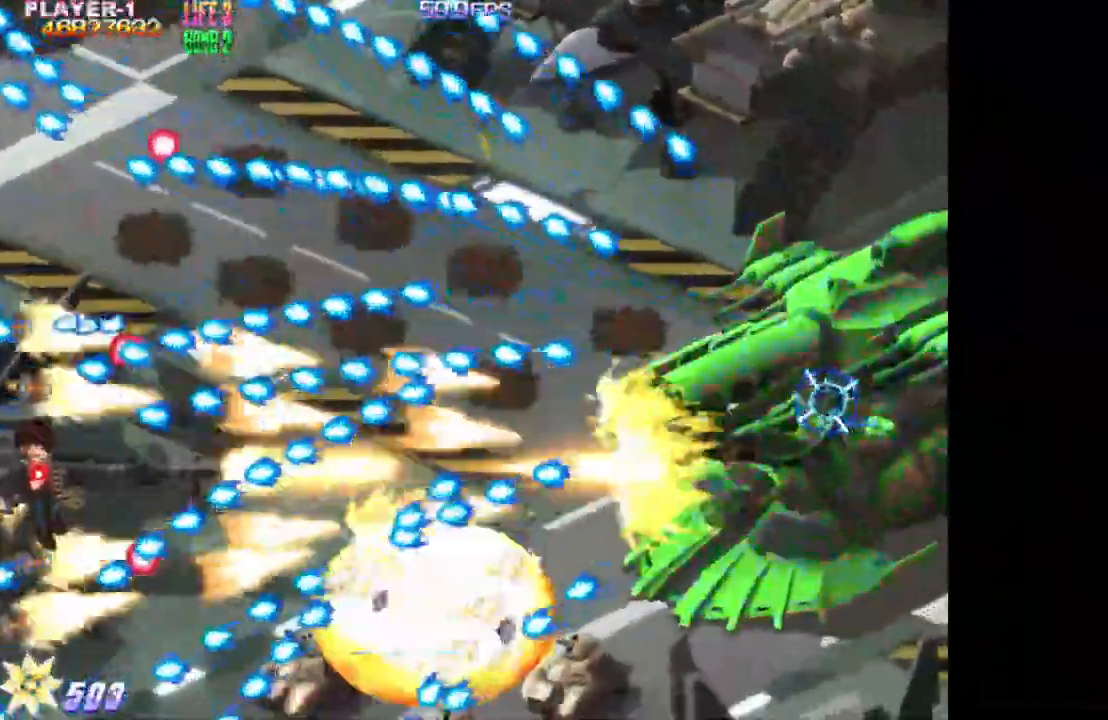
{"buttons": ["SQUARE"], "events": [[317, "DPAD_UP", "down"], [450, "DPAD_UP", "up"]]}
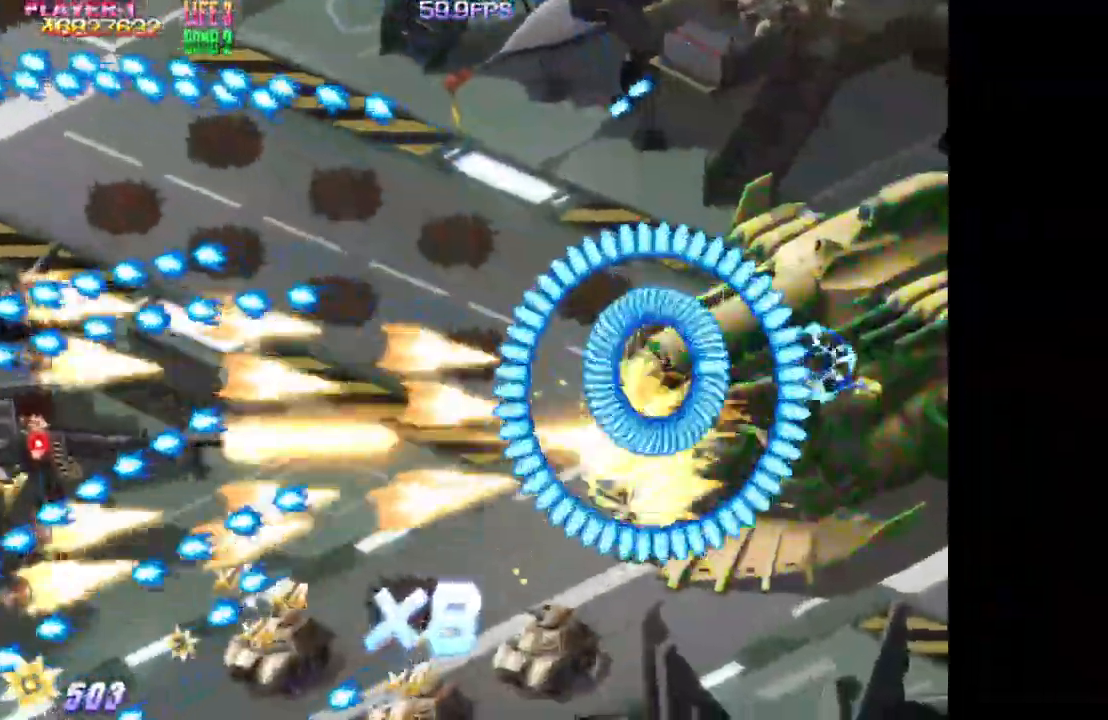
{"buttons": ["SQUARE"], "events": [[67, "DPAD_UP", "down"], [250, "DPAD_UP", "up"]]}
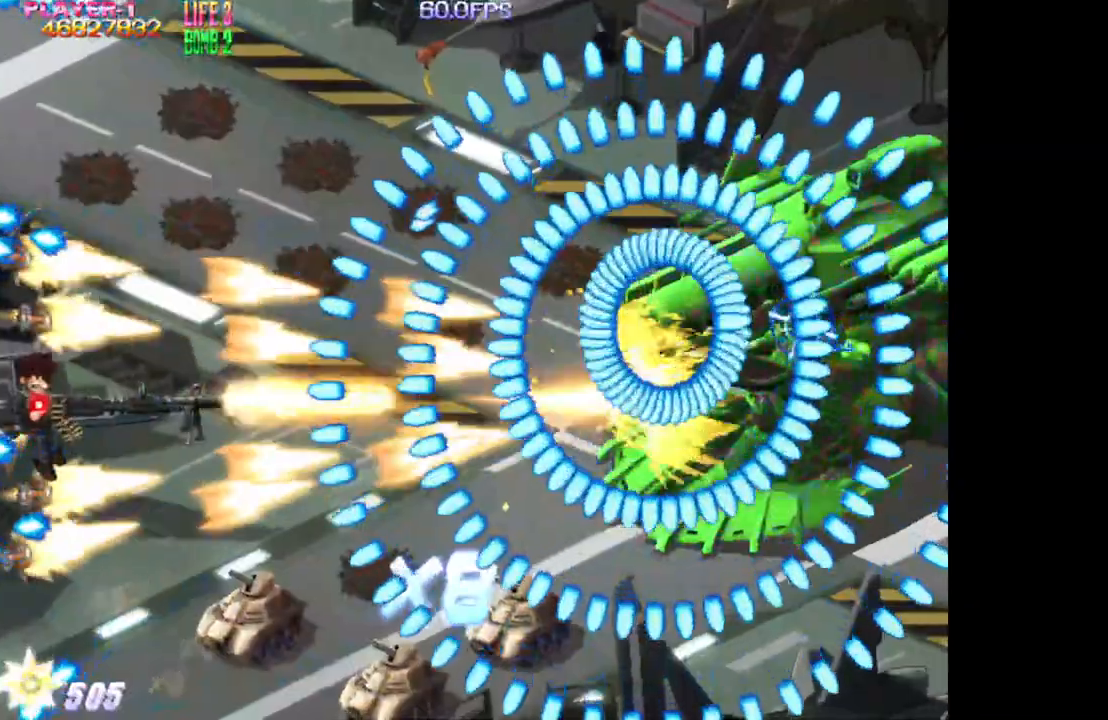
{"buttons": ["SQUARE", "DPAD_UP"], "events": [[117, "DPAD_UP", "down"], [200, "DPAD_UP", "up"], [450, "DPAD_UP", "down"]]}
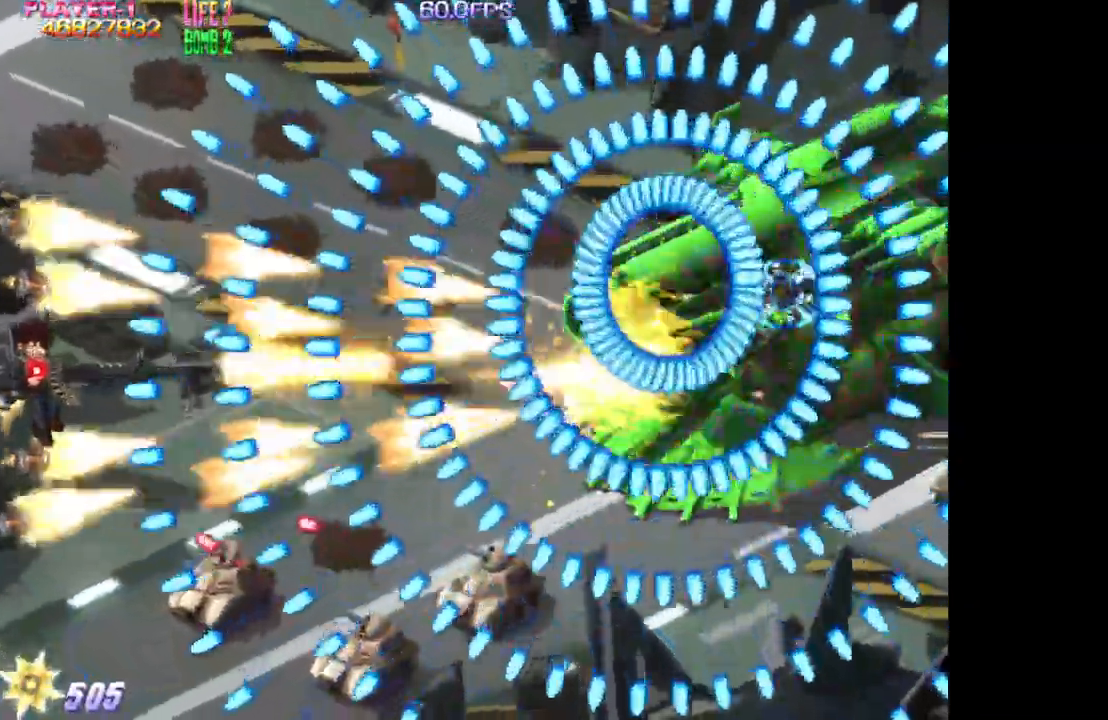
{"buttons": ["SQUARE"], "events": [[17, "DPAD_LEFT", "down"], [50, "DPAD_UP", "up"], [183, "DPAD_LEFT", "up"]]}
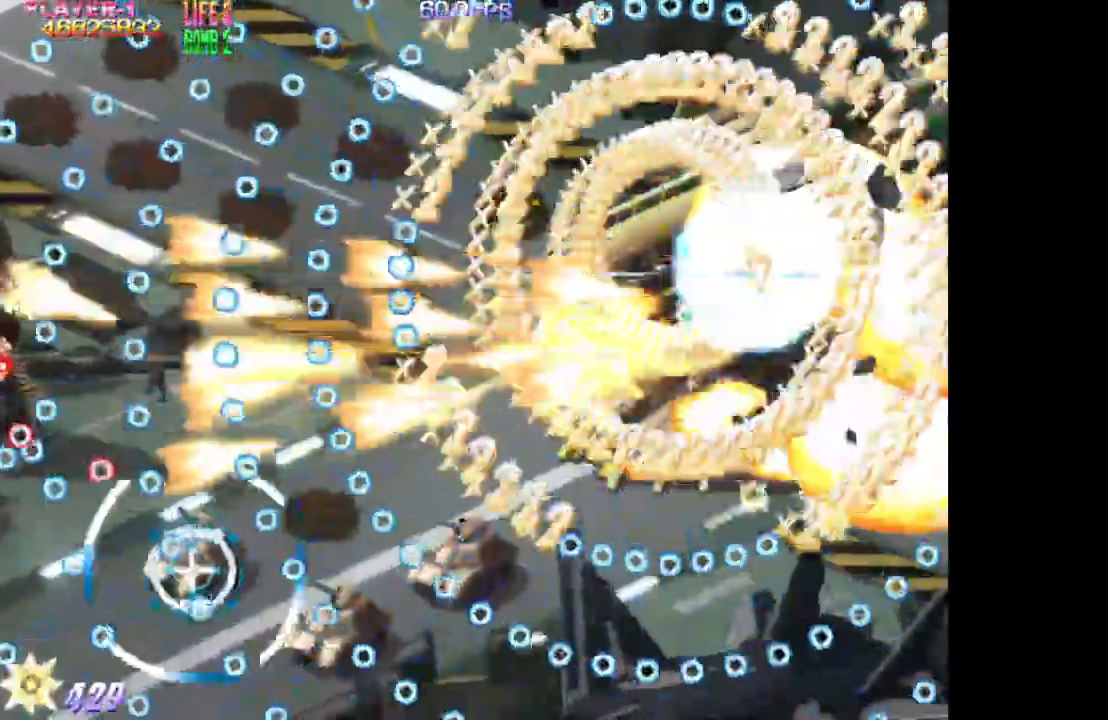
{"buttons": ["DPAD_UP"], "events": [[17, "DPAD_RIGHT", "down"], [67, "DPAD_DOWN", "down"], [100, "DPAD_RIGHT", "up"], [217, "DPAD_DOWN", "up"], [417, "DPAD_UP", "down"], [500, "SQUARE", "up"]]}
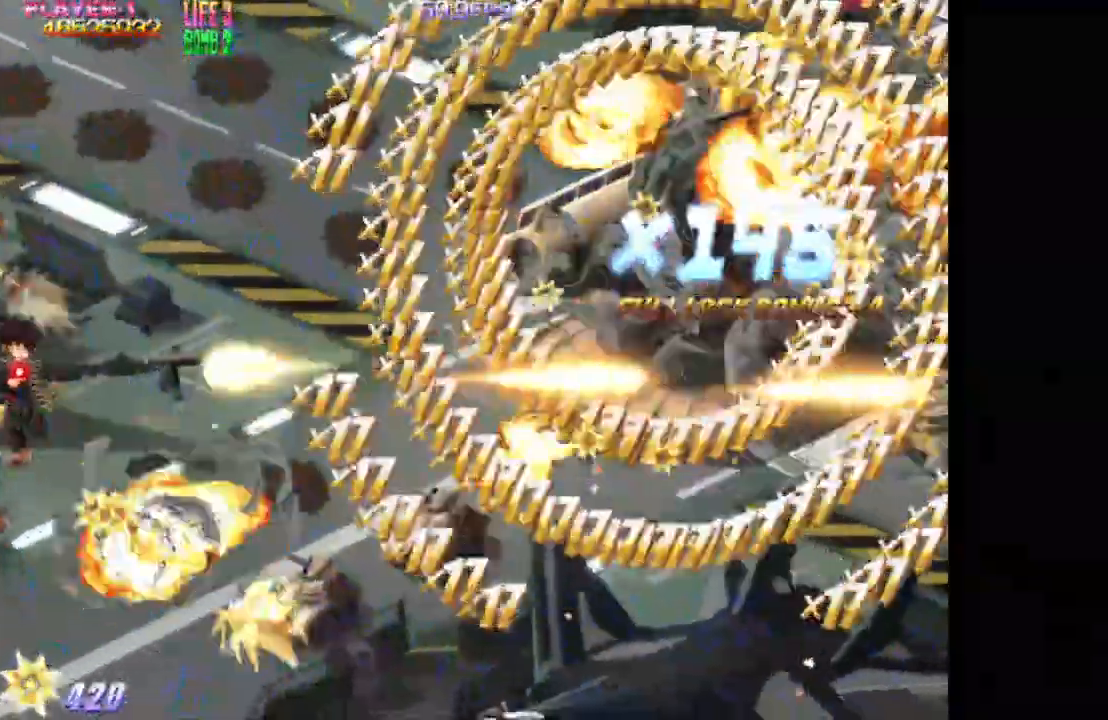
{"buttons": ["TRIANGLE", "DPAD_DOWN"], "events": [[50, "DPAD_RIGHT", "down"], [67, "TRIANGLE", "down"], [217, "DPAD_UP", "up"], [283, "DPAD_DOWN", "down"], [450, "DPAD_RIGHT", "up"]]}
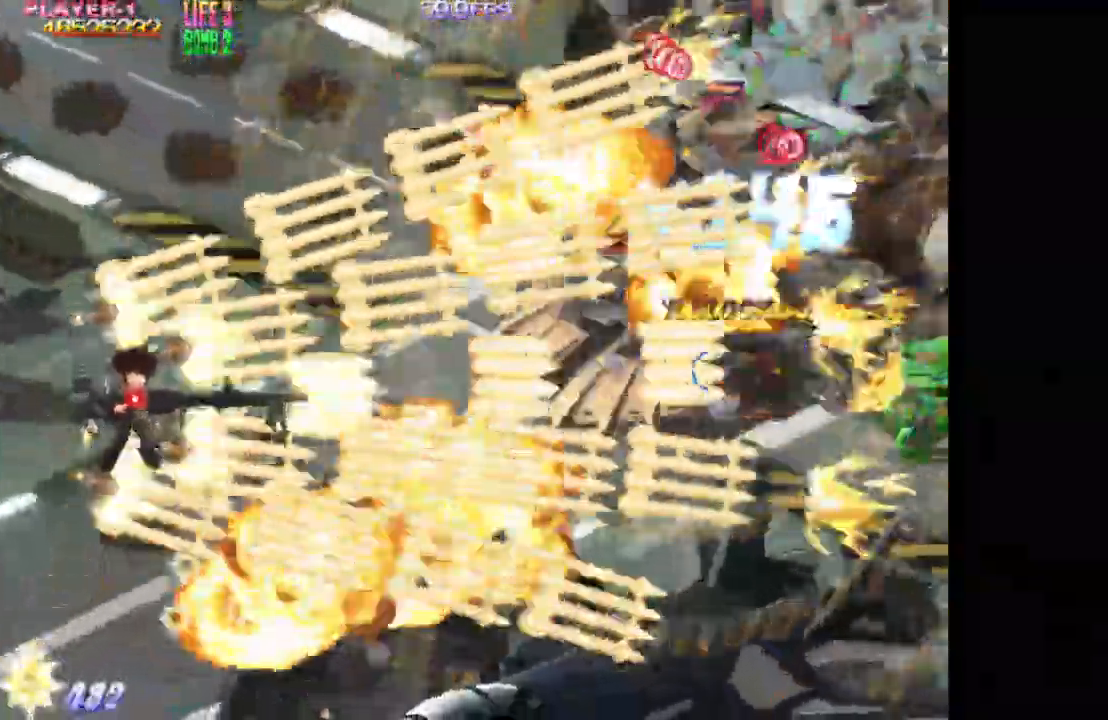
{"buttons": ["TRIANGLE", "DPAD_UP"], "events": [[200, "DPAD_DOWN", "up"], [300, "DPAD_DOWN", "down"], [367, "DPAD_DOWN", "up"], [433, "DPAD_UP", "down"]]}
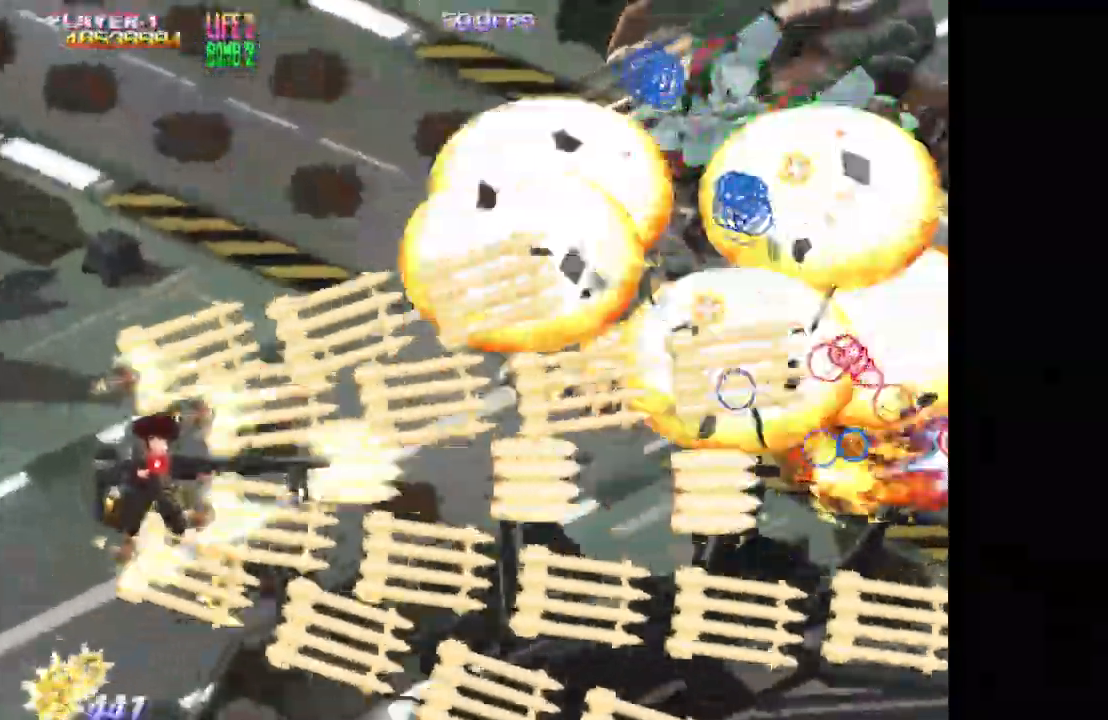
{"buttons": ["SQUARE", "DPAD_UP"], "events": [[250, "SQUARE", "down"], [483, "TRIANGLE", "up"]]}
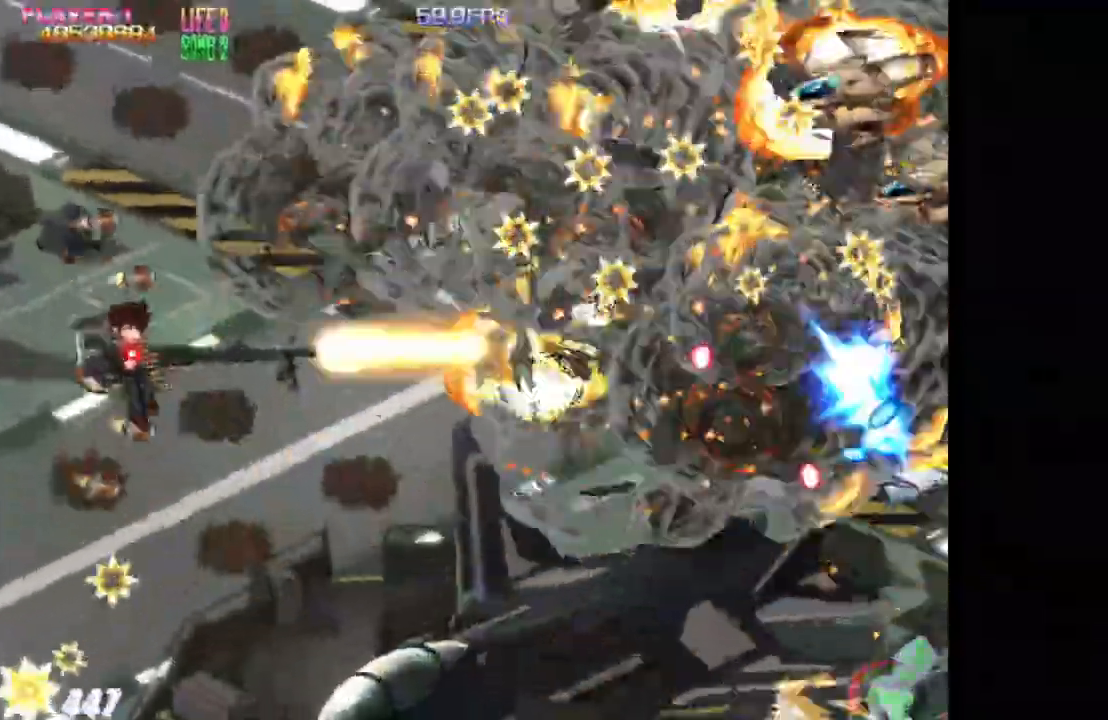
{"buttons": ["SQUARE", "DPAD_UP", "DPAD_RIGHT"], "events": [[433, "DPAD_RIGHT", "down"]]}
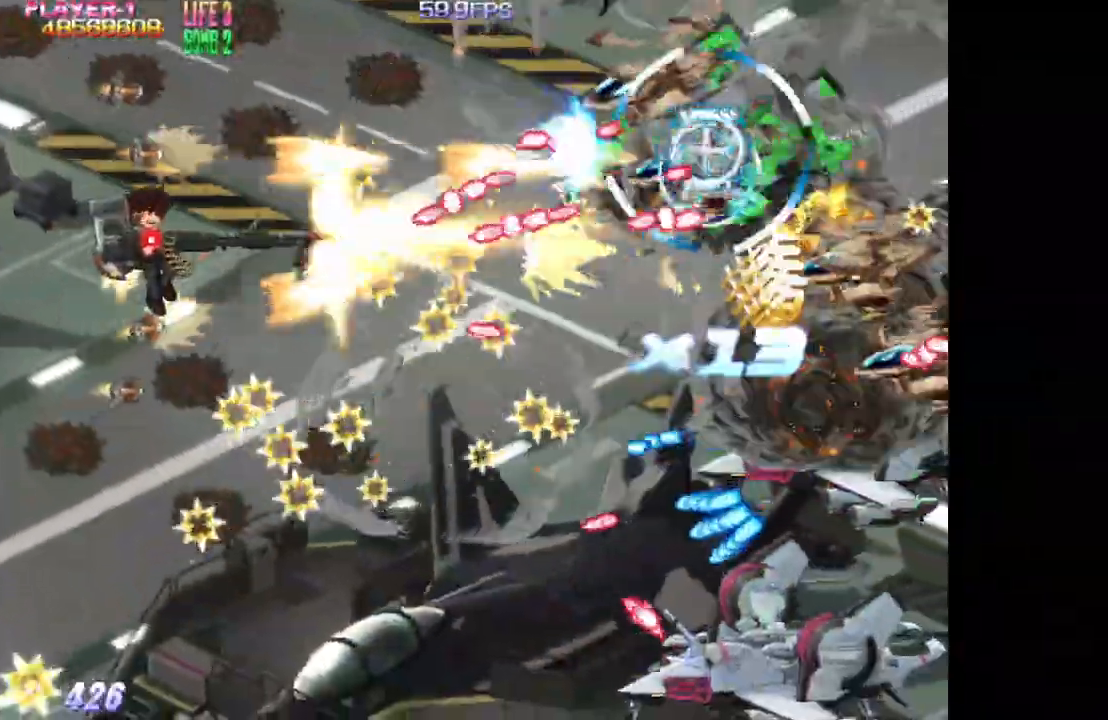
{"buttons": ["TRIANGLE"], "events": [[100, "DPAD_RIGHT", "up"], [133, "DPAD_LEFT", "down"], [133, "DPAD_UP", "up"], [200, "DPAD_UP", "down"], [283, "DPAD_LEFT", "up"], [350, "DPAD_UP", "up"], [383, "TRIANGLE", "down"], [433, "SQUARE", "up"]]}
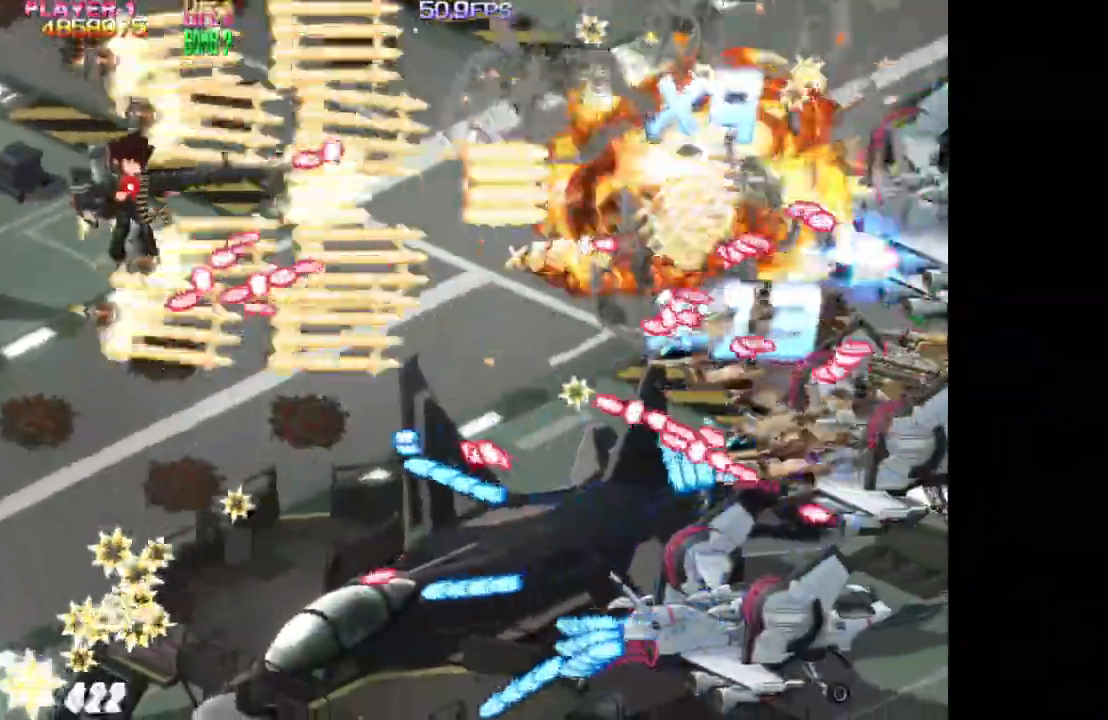
{"buttons": ["TRIANGLE", "DPAD_DOWN", "DPAD_LEFT"], "events": [[33, "DPAD_RIGHT", "down"], [200, "DPAD_DOWN", "down"], [217, "DPAD_RIGHT", "up"], [500, "DPAD_LEFT", "down"]]}
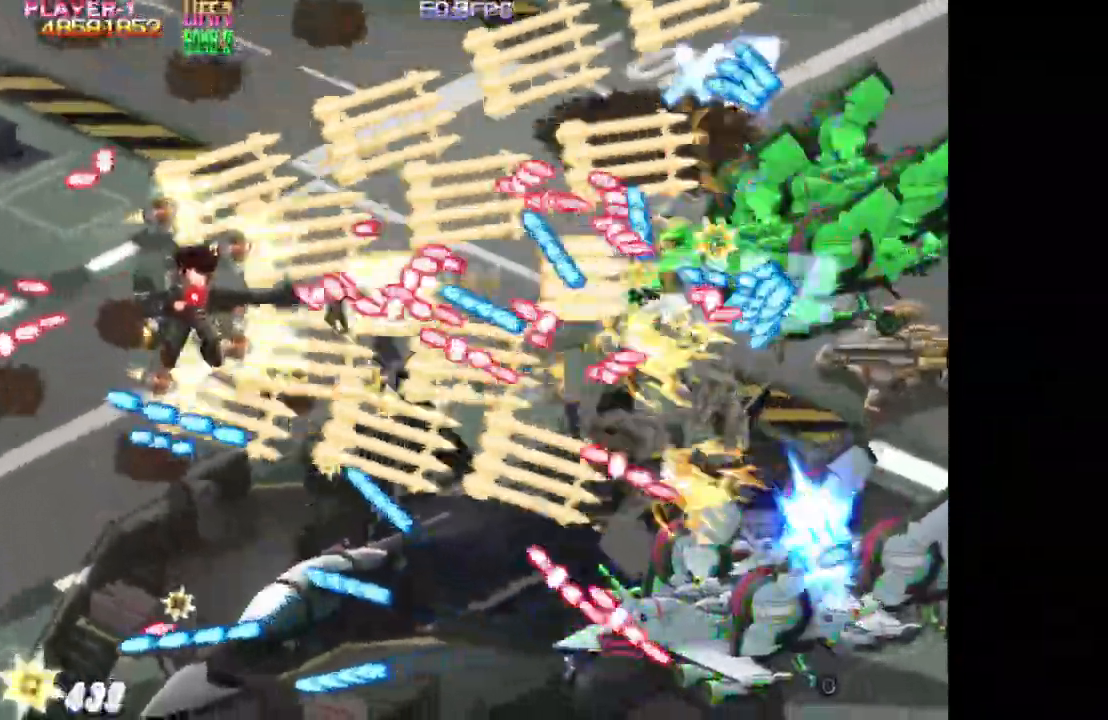
{"buttons": ["TRIANGLE"], "events": [[250, "DPAD_LEFT", "up"], [483, "DPAD_DOWN", "up"]]}
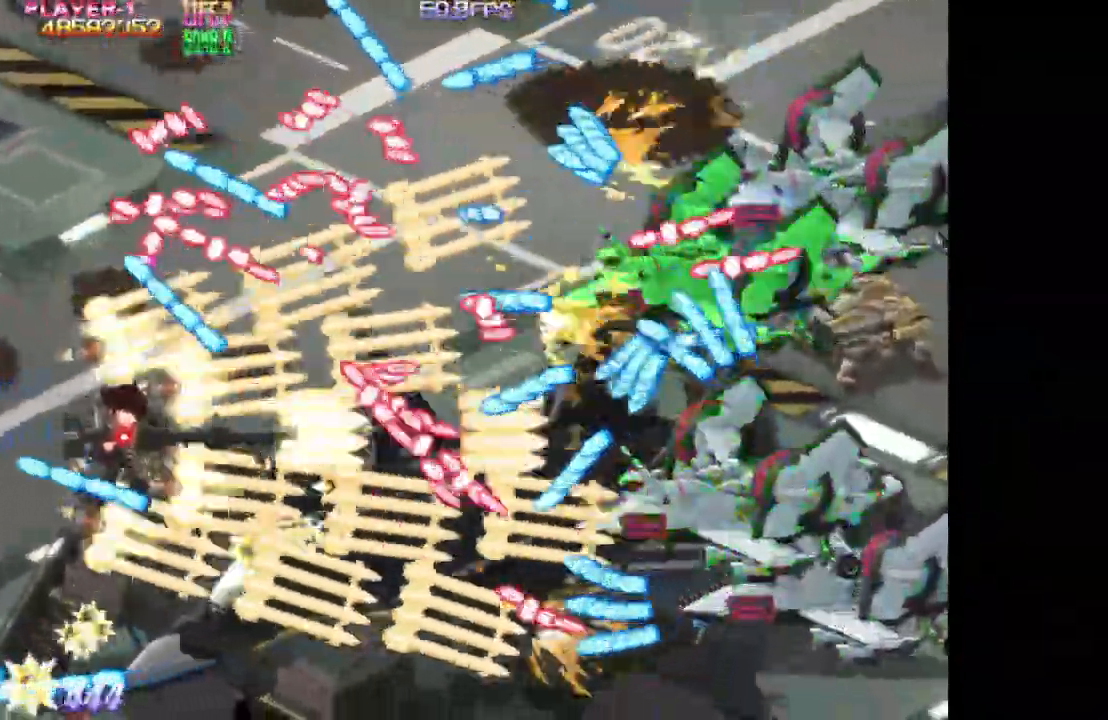
{"buttons": ["TRIANGLE", "DPAD_DOWN", "DPAD_LEFT"], "events": [[183, "DPAD_LEFT", "down"], [317, "DPAD_LEFT", "up"], [383, "DPAD_LEFT", "down"], [467, "DPAD_DOWN", "down"]]}